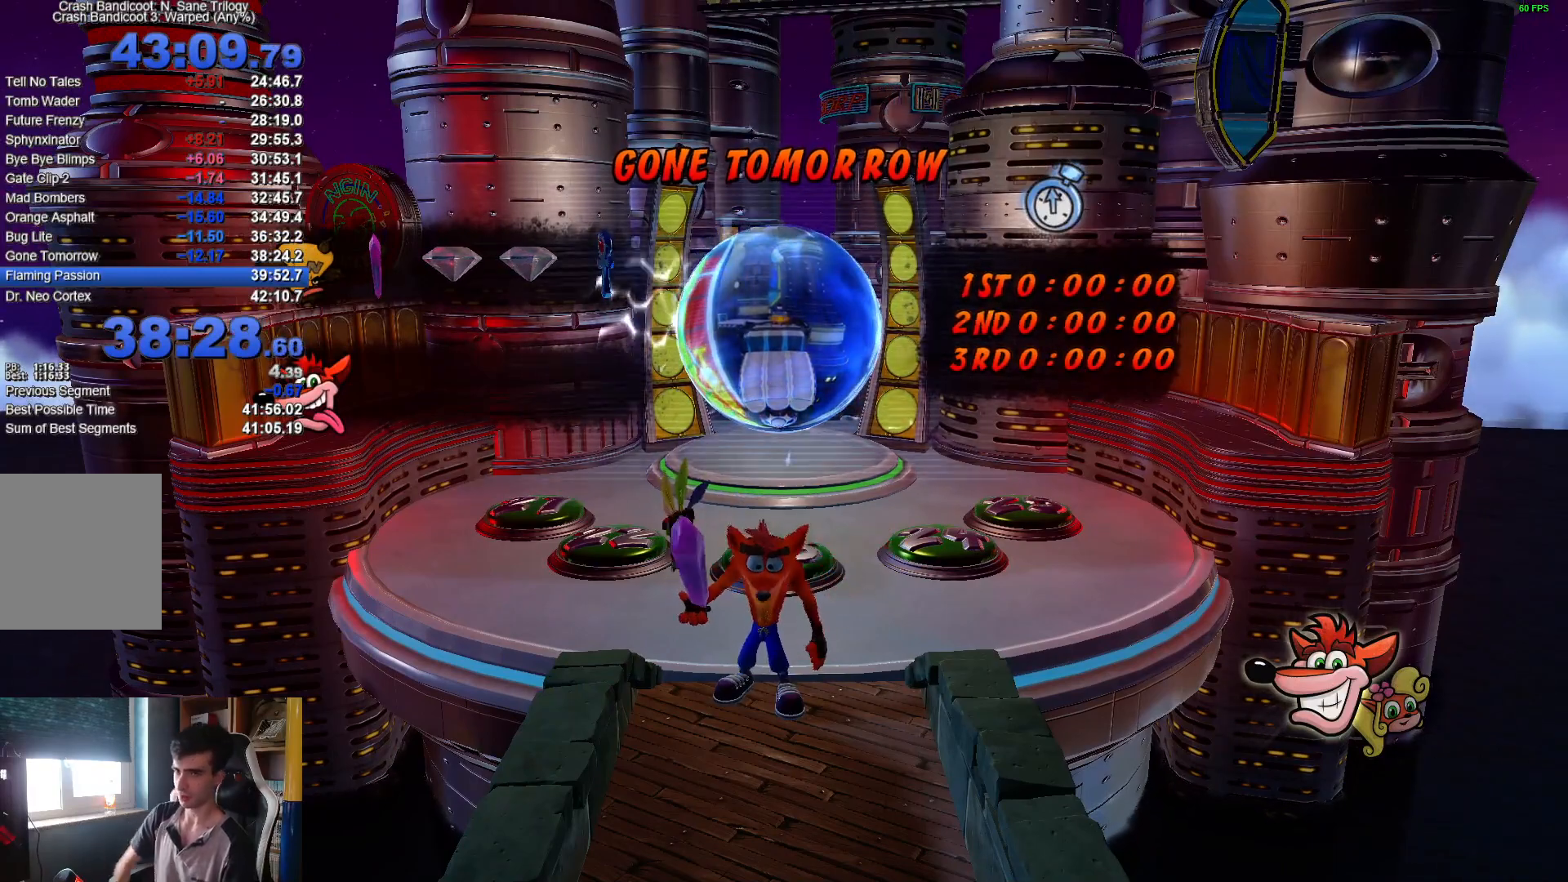
Gameplay with a controller (Xbox layout); each line is a JSON object with the inputs held at the frame after it (dt_ms = milliseconds from this image to that frame). "button_events" lists button changes between this image and that frame as [ms after this image, input, new state], when the widget could be followed in between (sticks are given only as held states).
{"dt_ms": 500, "buttons": ["DPAD_UP"], "left_stick": "center", "right_stick": "center", "button_events": [[467, "DPAD_UP", "down"]]}
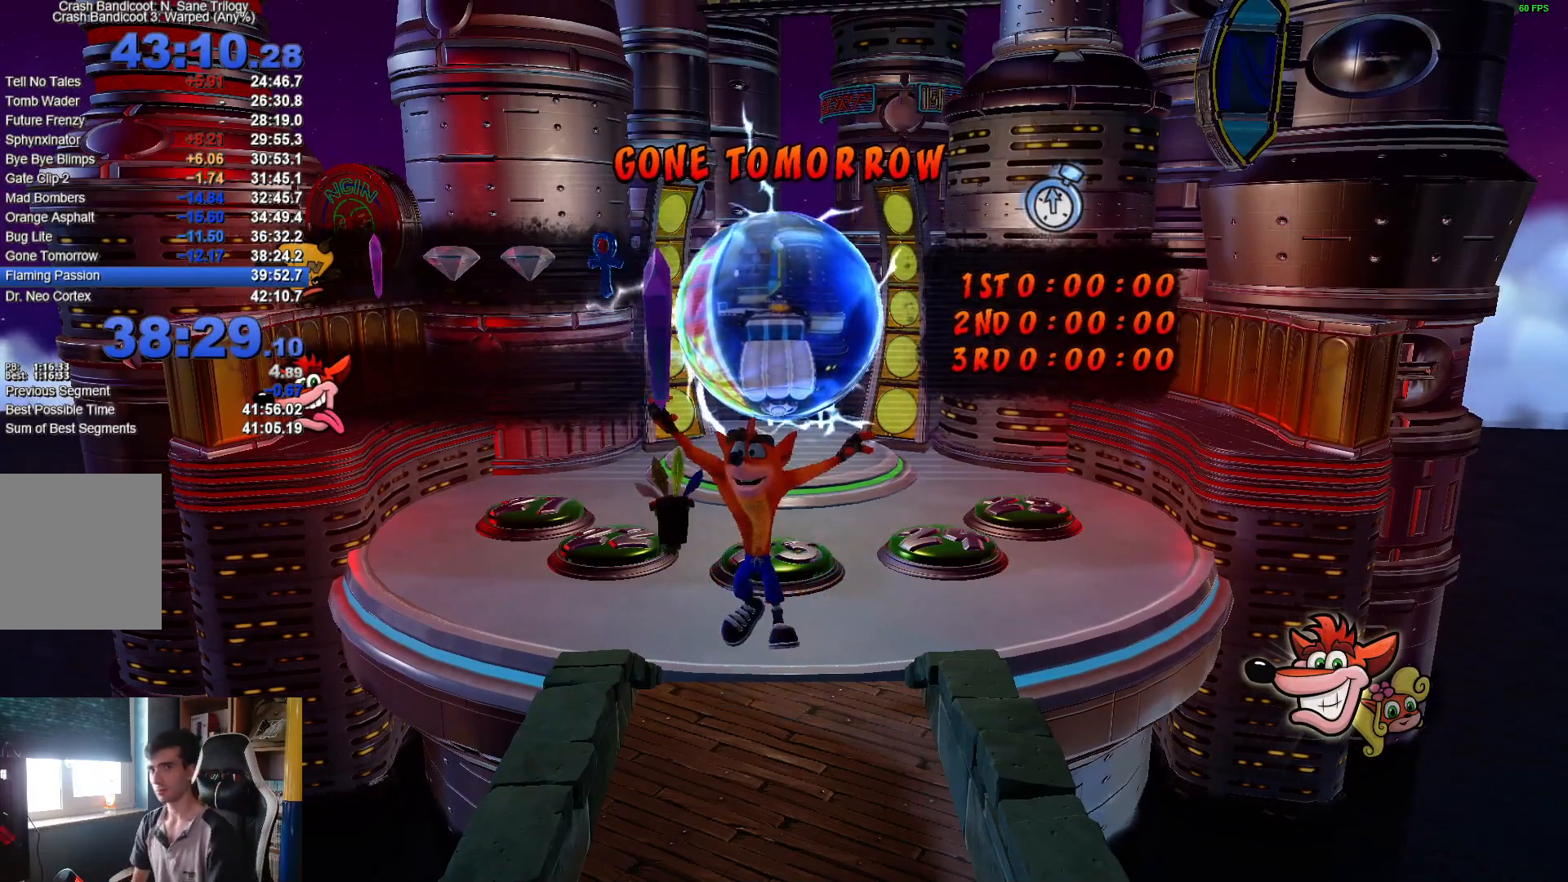
{"dt_ms": 500, "buttons": ["DPAD_UP"], "left_stick": "center", "right_stick": "center", "button_events": []}
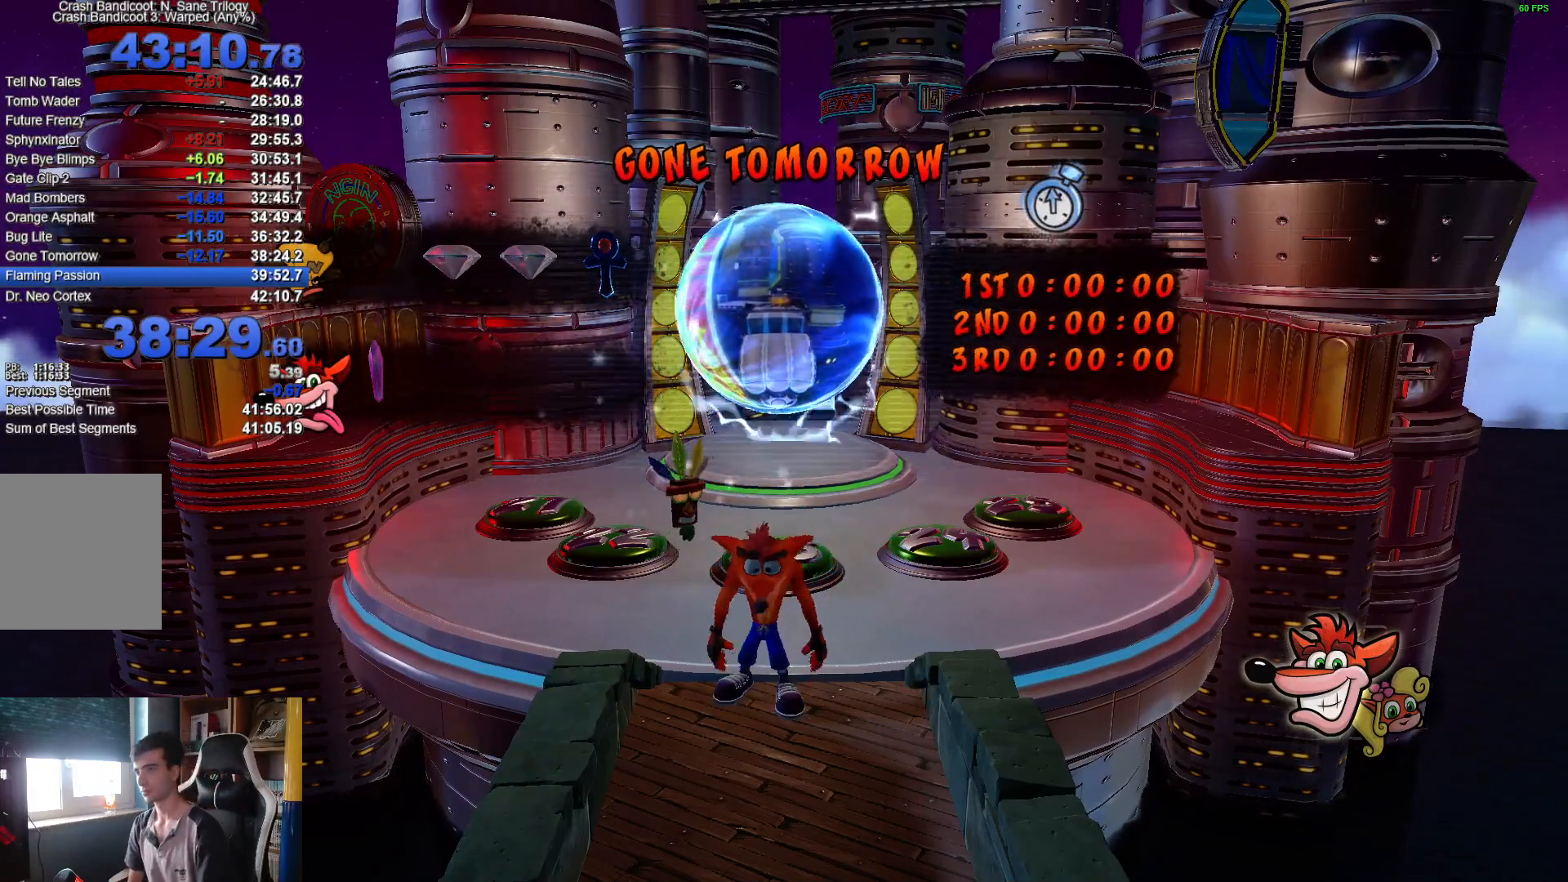
{"dt_ms": 500, "buttons": [], "left_stick": "center", "right_stick": "center", "button_events": [[250, "X", "down"], [433, "X", "up"], [467, "DPAD_UP", "up"]]}
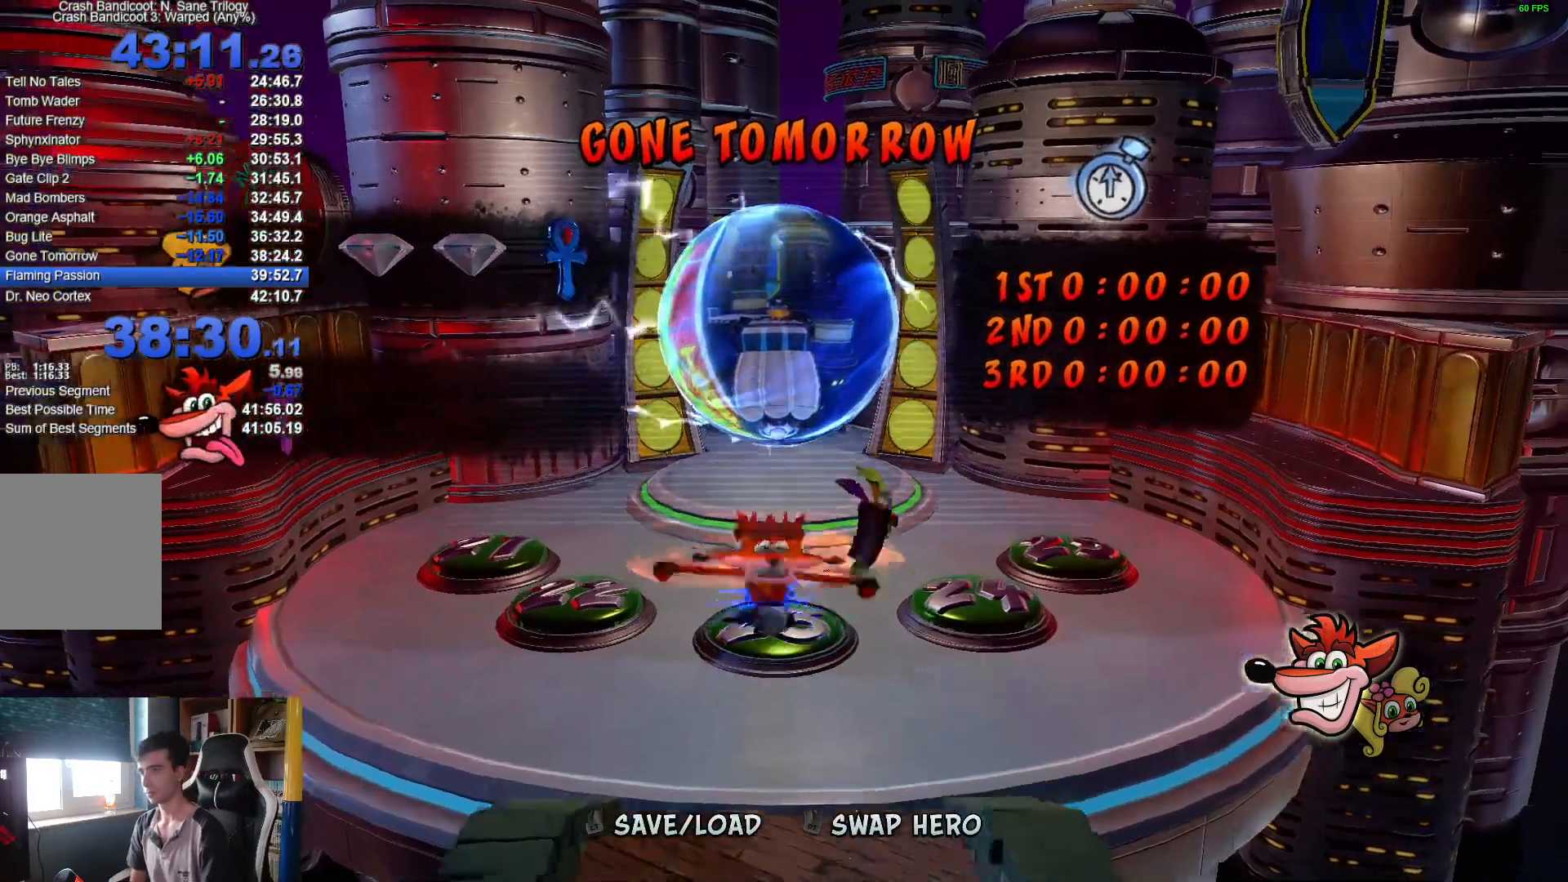
{"dt_ms": 1000, "buttons": [], "left_stick": "up", "right_stick": "center", "button_events": []}